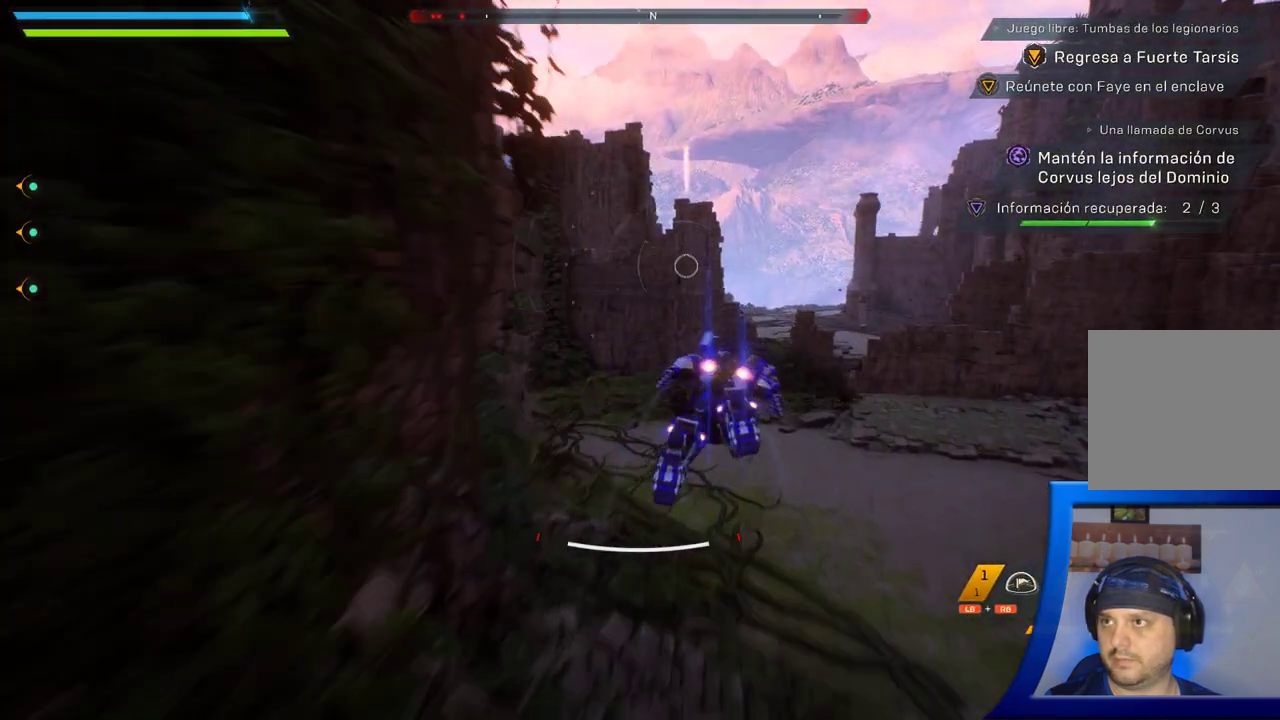
Gameplay with a controller (Xbox layout); each line is a JSON object with the inputs held at the frame after it. "button_events" lists button changes between this image and that frame as [ms after this image, input, new state], when the widget could be followed in between (sticks are given only as held states).
{"buttons": [], "left_stick": "up-right", "right_stick": "center", "button_events": []}
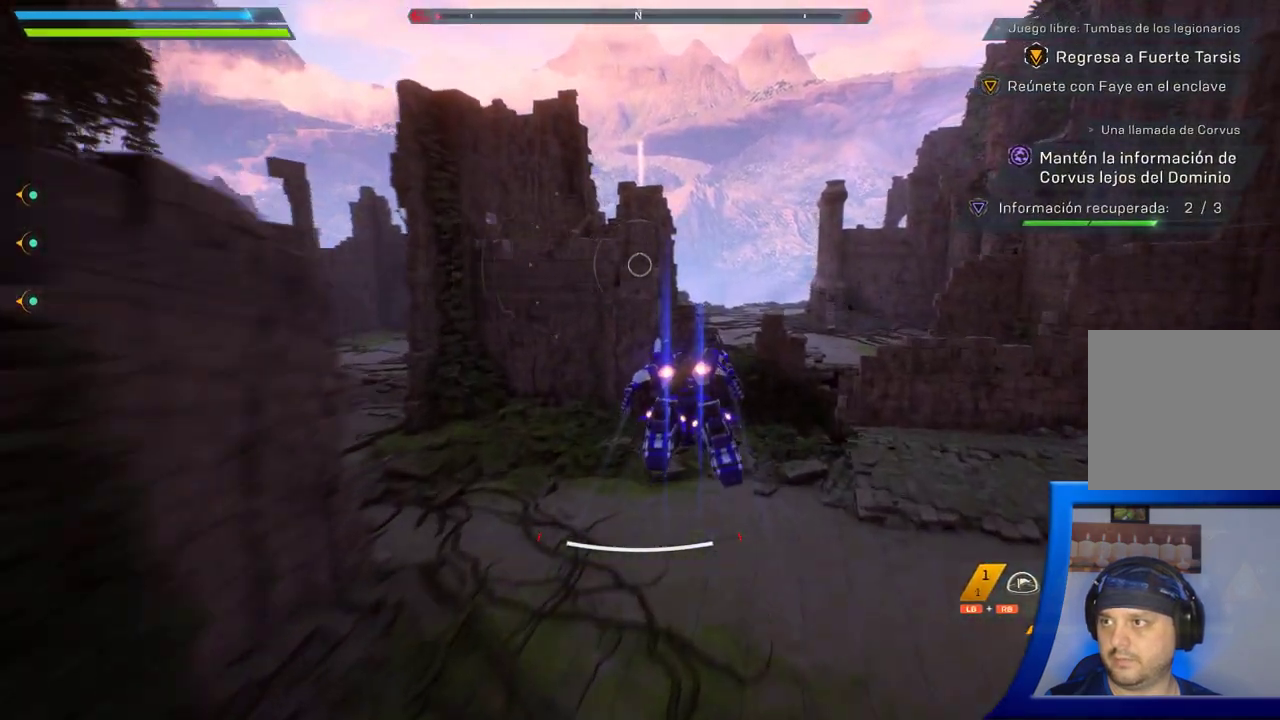
{"buttons": [], "left_stick": "up-right", "right_stick": "center", "button_events": []}
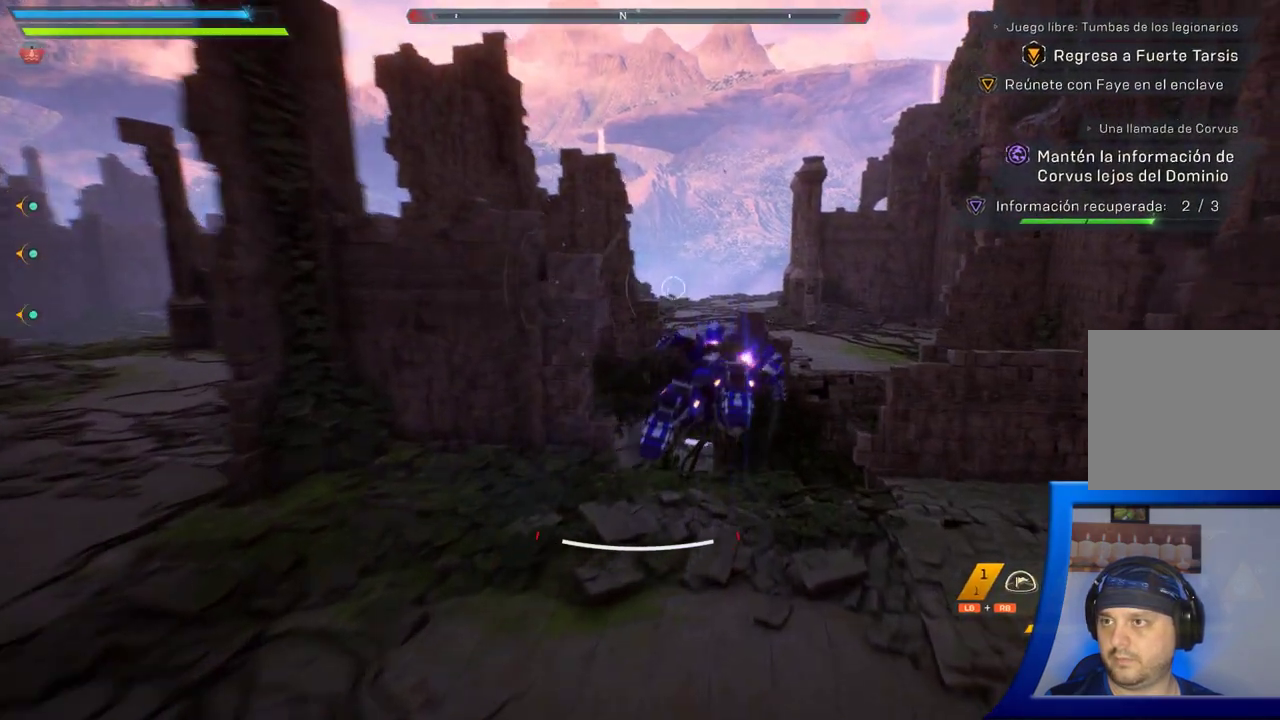
{"buttons": ["L3"], "left_stick": "up-right", "right_stick": "center", "button_events": [[450, "L3", "down"]]}
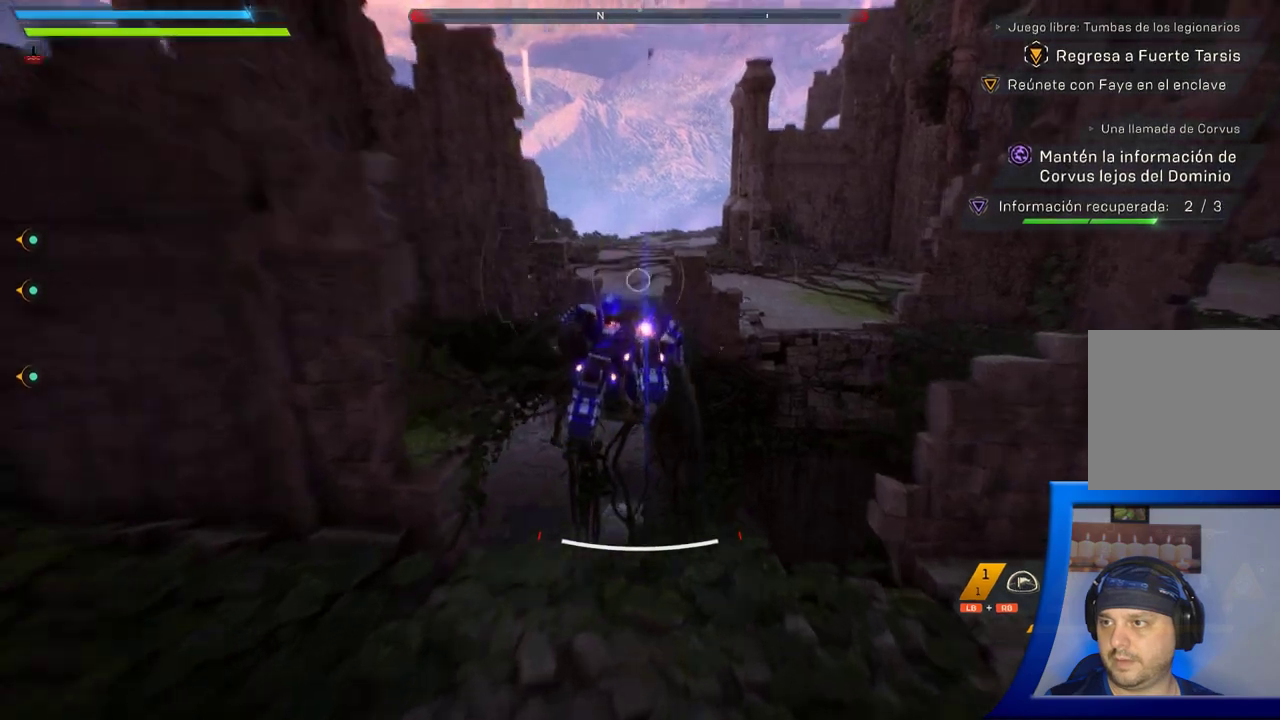
{"buttons": [], "left_stick": "center", "right_stick": "left", "button_events": [[50, "L3", "up"]]}
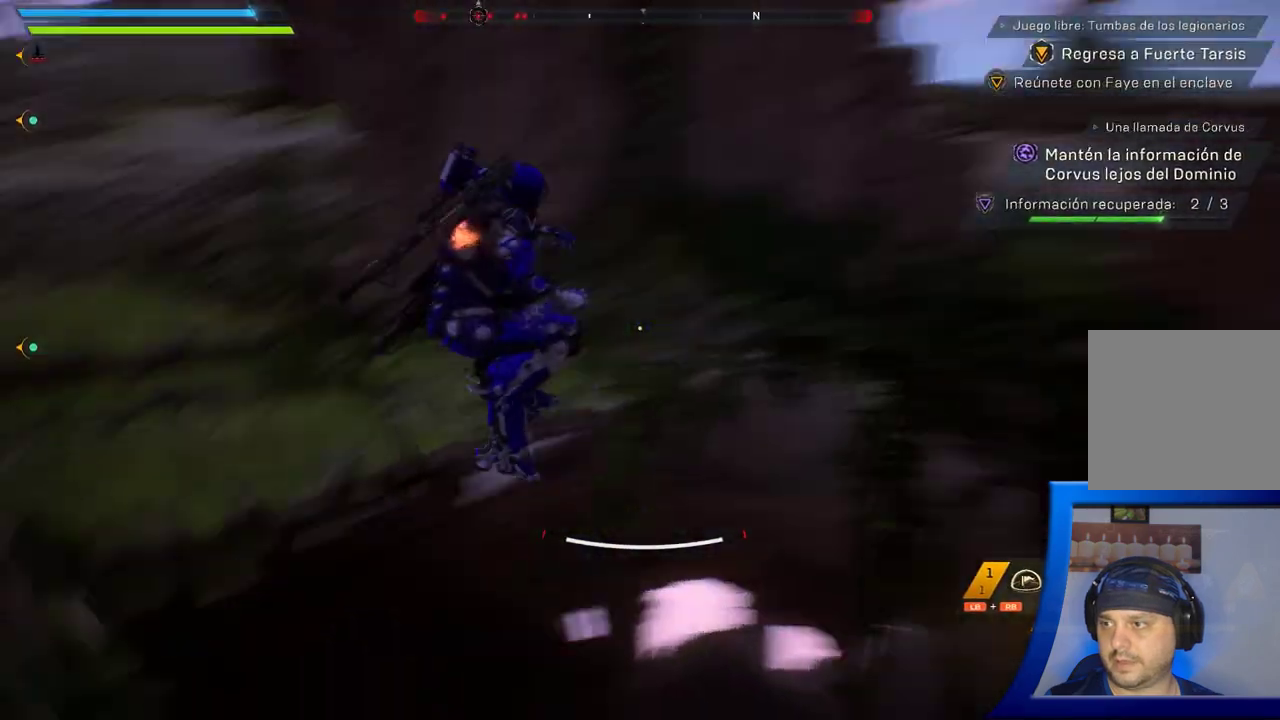
{"buttons": [], "left_stick": "center", "right_stick": "up-left", "button_events": []}
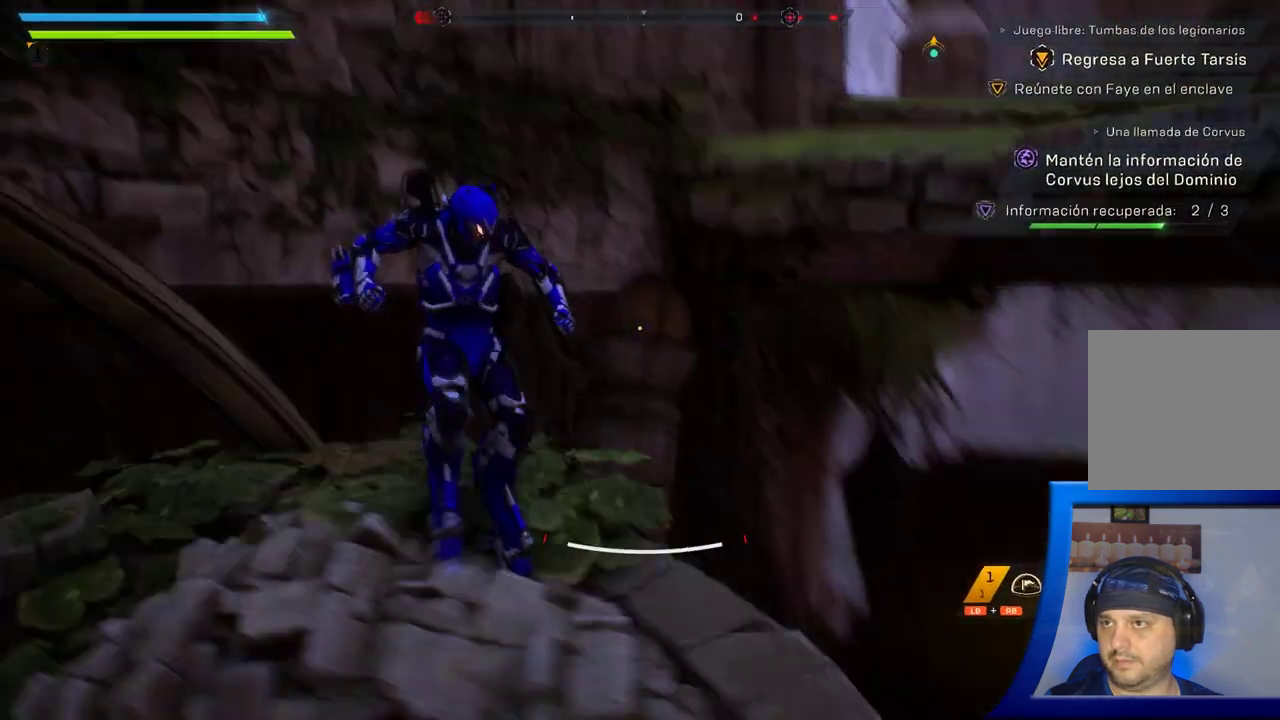
{"buttons": [], "left_stick": "up-right", "right_stick": "down-right", "button_events": []}
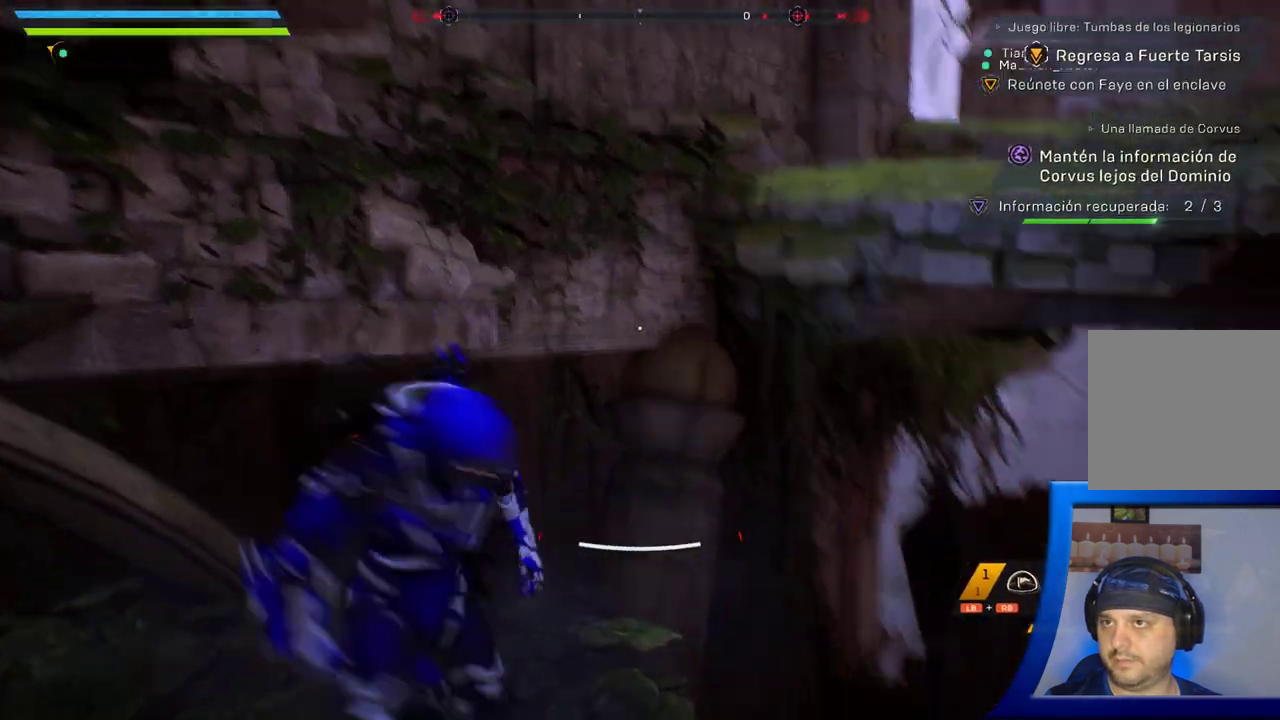
{"buttons": [], "left_stick": "up-right", "right_stick": "center", "button_events": []}